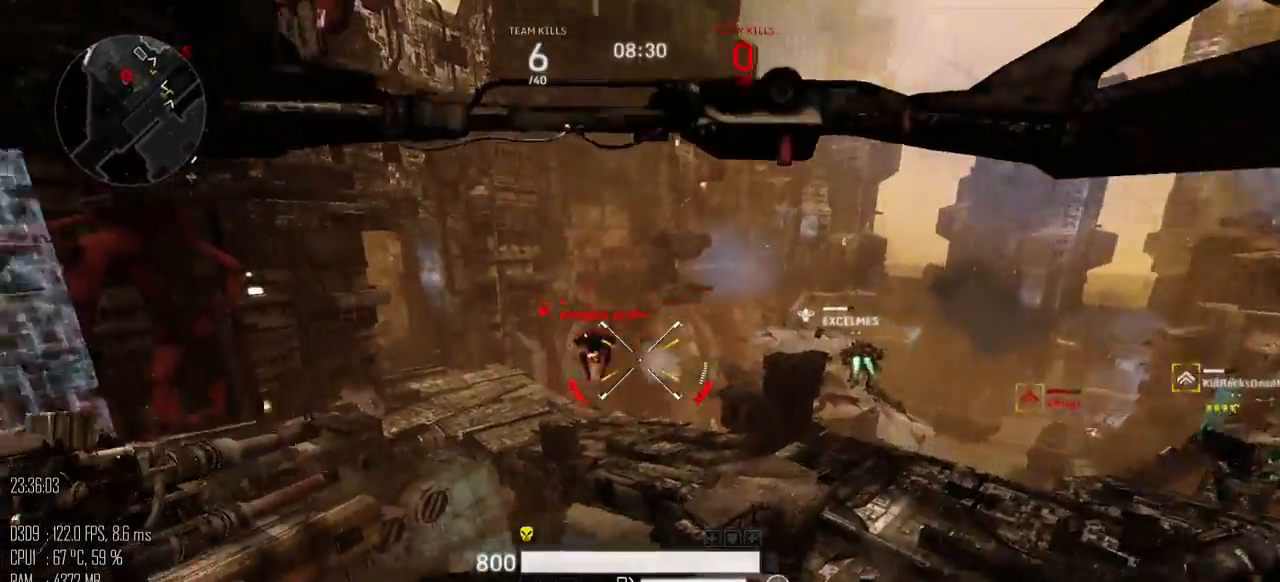
Gameplay with keyboard and mouse; each line is a JSON object with the keys and mouse buttons held at the frame after it. "events" lists presses ("down") and releases ("up") of ".", "/", "0", "1", "2", "3", "4", "5", "6", "7", "8", "9", "a", "alt", "b", "backslash", "backspace", "c", "caps_lock", "comma", "ctrl", "d", "e", "equals", "escape", "f", "g", "h", "i", "j", "k", "l", "lbracket", "m", "minus", "n", "o", "p", "q", "quote", "r", "rbracket", "return", "s", "semicolon", "shift_l", "shift_r", "space", "super", "t", "tab", "u", "v", "w", "x", "y", "z", "mouse_left", "mouse_right", "mouse_mb4" and "mouse_mb5" between this image and that frame as [ms after this image, input, new state], when the widget could be followed in between. "mouse_left", "mouse_right", "mouse_mb4", "mouse_mb5" = the "left", "right", "mb4", "mb5" buttons of the "mouse" list. No other keys are recorded. "mouse_move" is the direction in which the mouse moves at that frame (one of eight, or "still"), when it could be read.
{"keys": ["a", "w"], "mouse": ["left"], "mouse_move": "down", "events": [[33, "a", "down"], [167, "space", "up"]]}
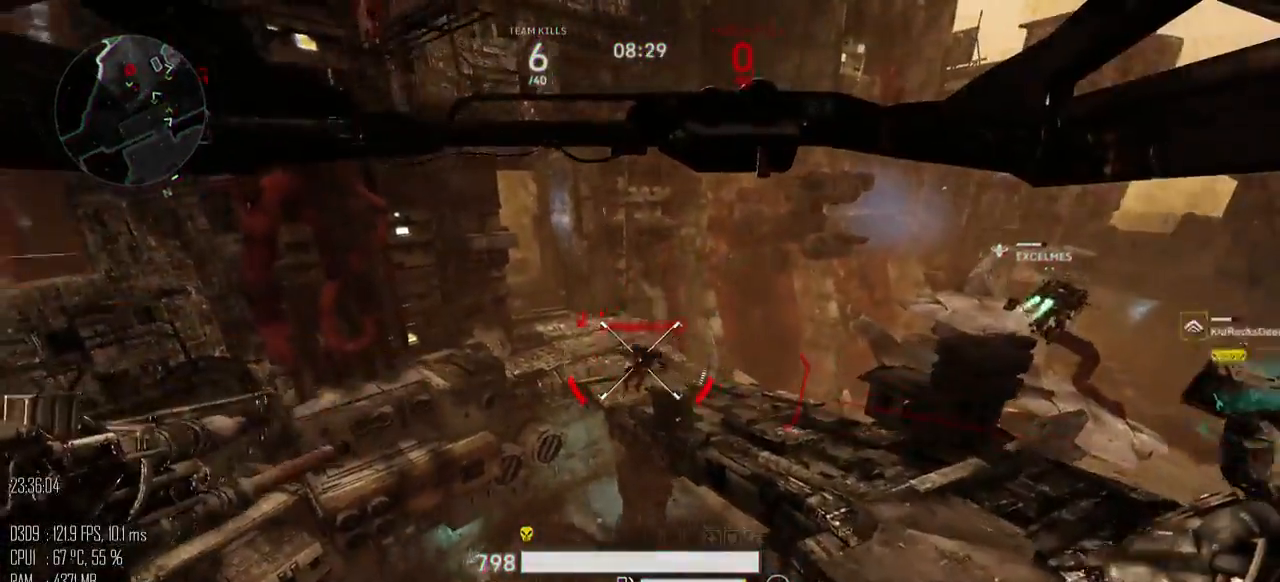
{"keys": ["a", "w"], "mouse": ["left"], "mouse_move": "right", "events": [[117, "space", "down"], [300, "space", "up"]]}
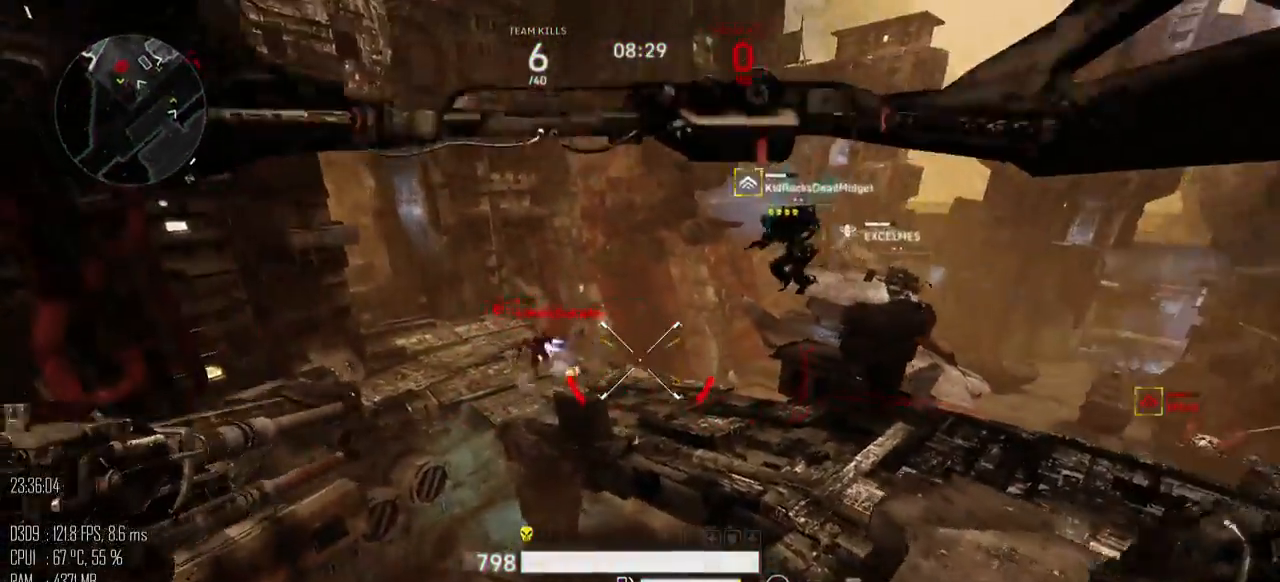
{"keys": ["a", "space", "w"], "mouse": ["left"], "mouse_move": "right", "events": [[250, "space", "down"]]}
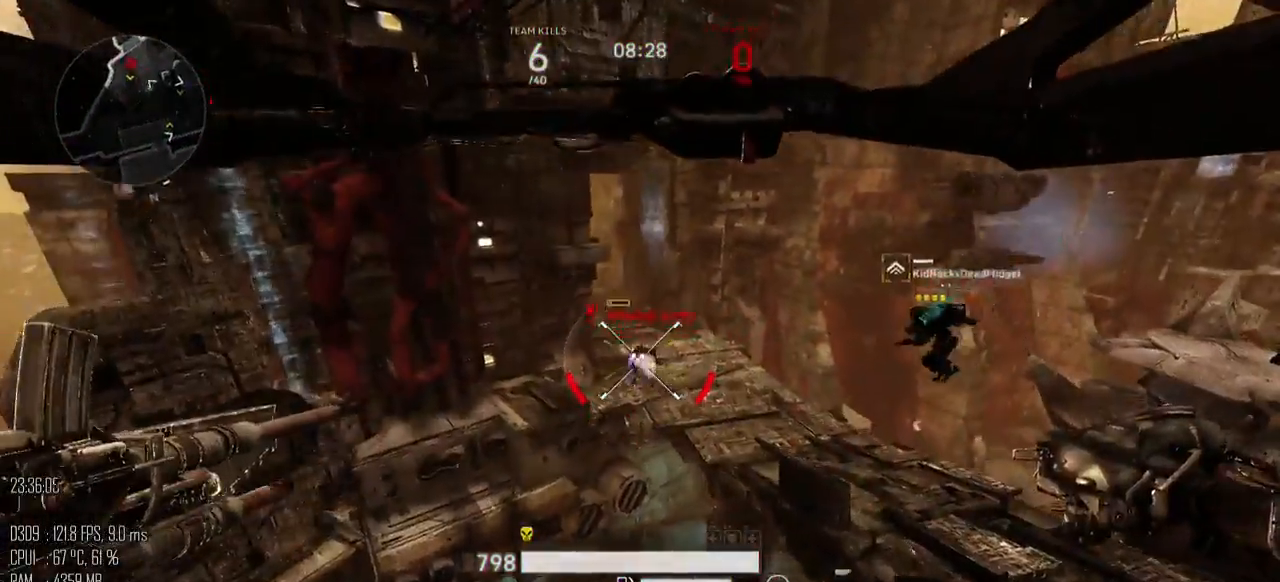
{"keys": ["a", "w"], "mouse": ["left"], "mouse_move": "up", "events": [[100, "space", "up"]]}
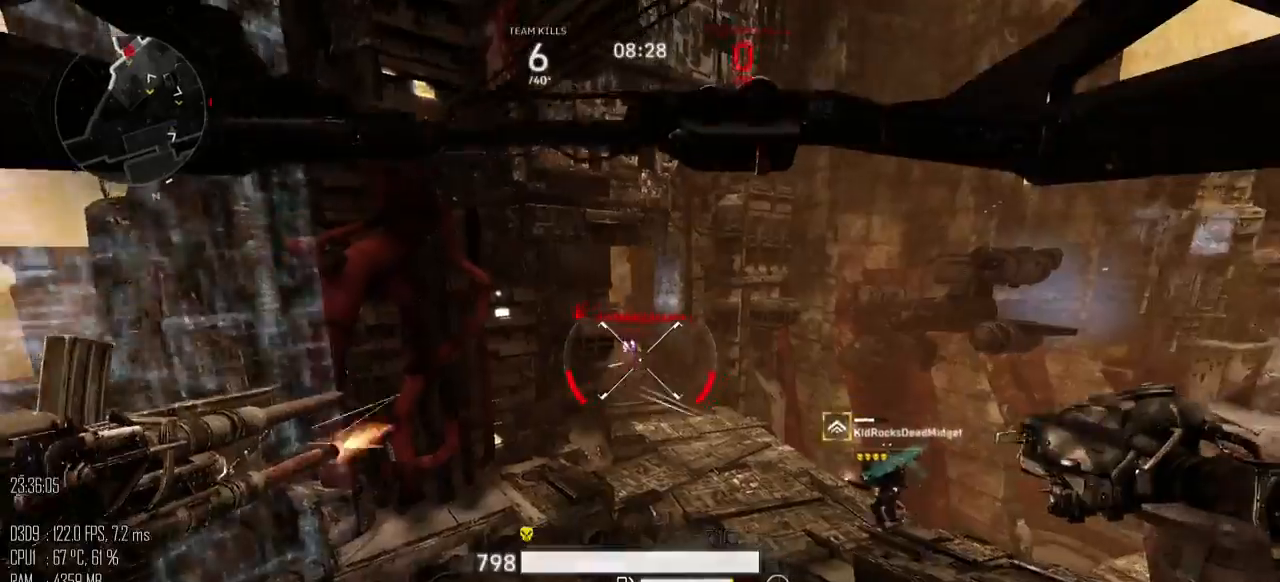
{"keys": ["d", "space", "w"], "mouse": ["left"], "mouse_move": "up", "events": [[17, "a", "up"], [83, "d", "down"], [283, "space", "down"]]}
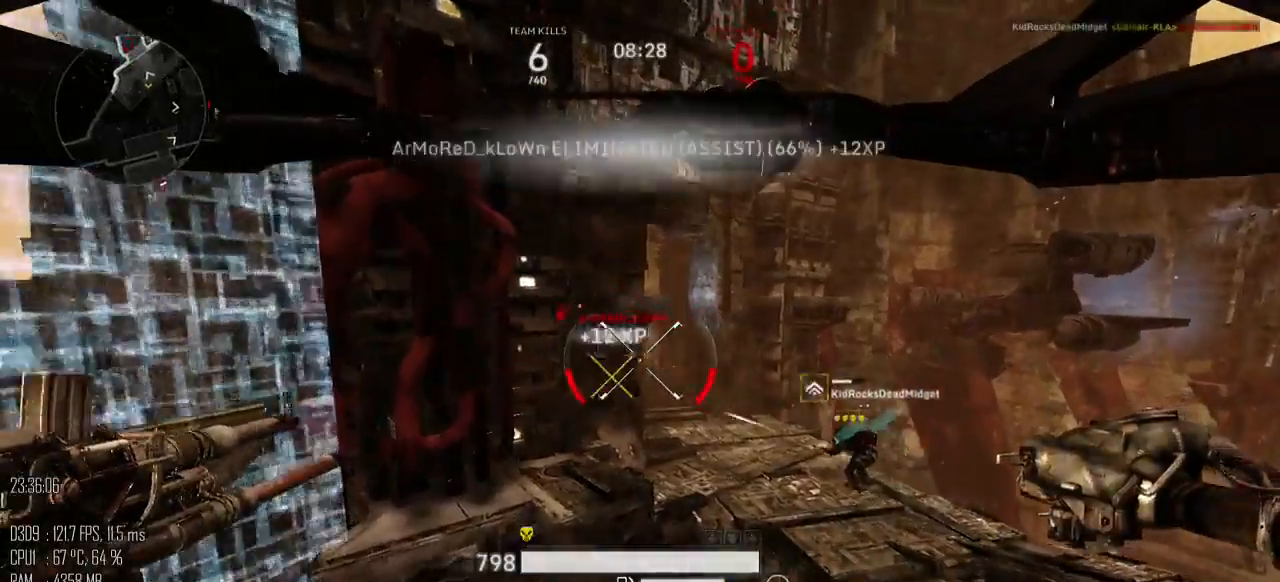
{"keys": ["w"], "mouse": [], "mouse_move": "down", "events": [[317, "mouse_left", "up"], [317, "space", "up"], [450, "d", "up"]]}
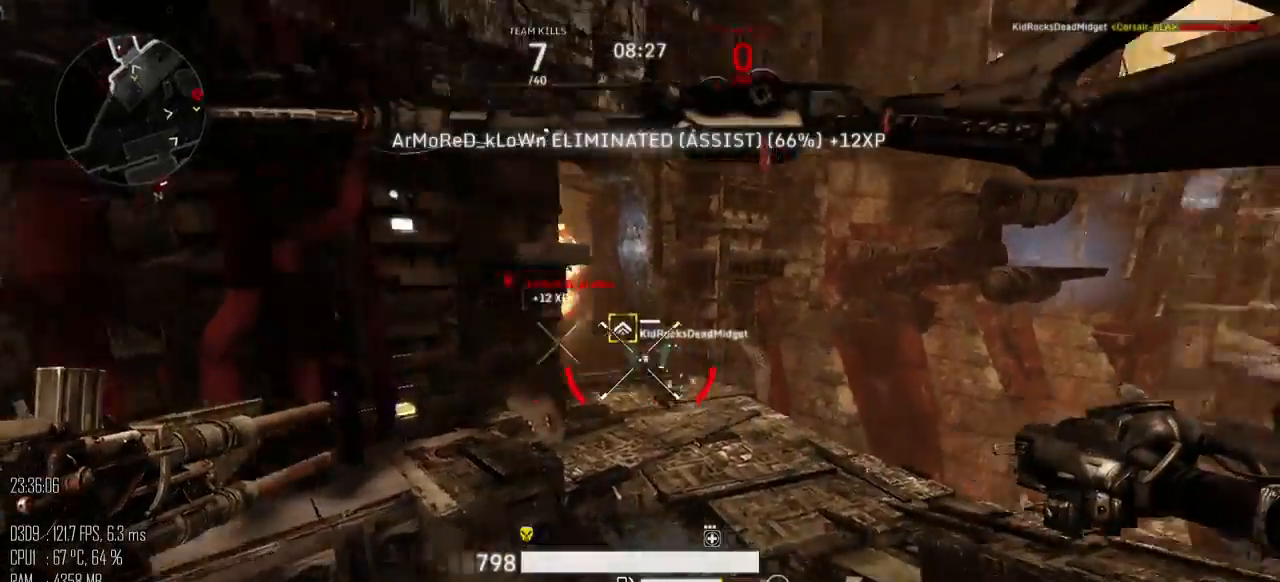
{"keys": ["w"], "mouse": [], "mouse_move": "up", "events": []}
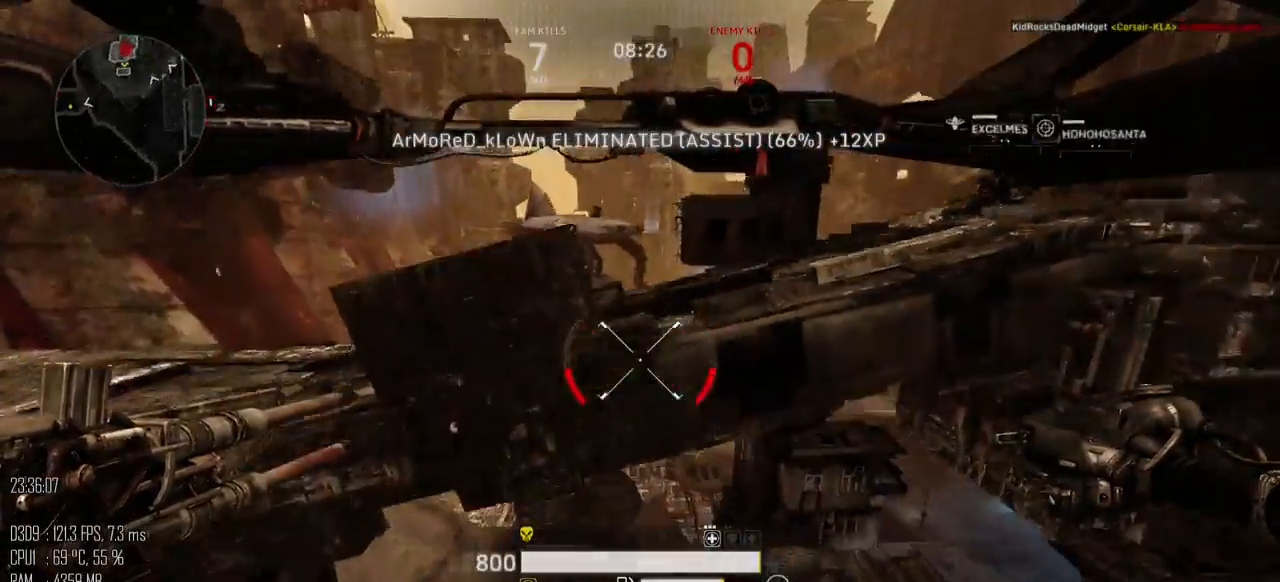
{"keys": ["space", "w"], "mouse": [], "mouse_move": "up", "events": [[450, "space", "down"]]}
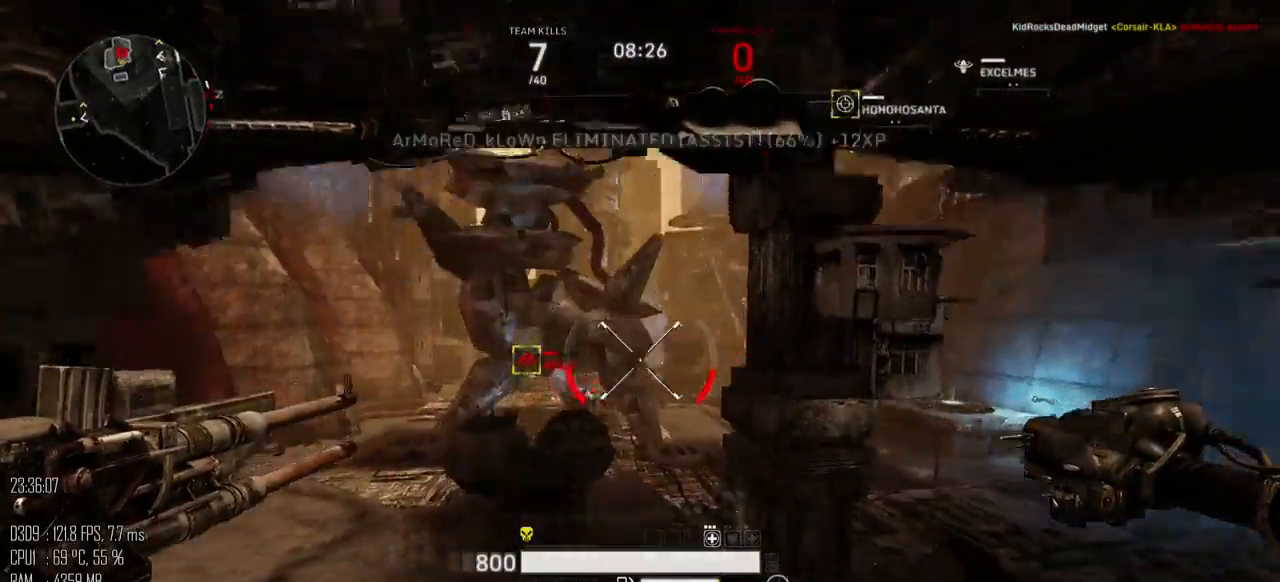
{"keys": ["d", "w"], "mouse": ["left"], "mouse_move": "up", "events": [[83, "mouse_left", "down"], [133, "space", "up"], [167, "d", "down"]]}
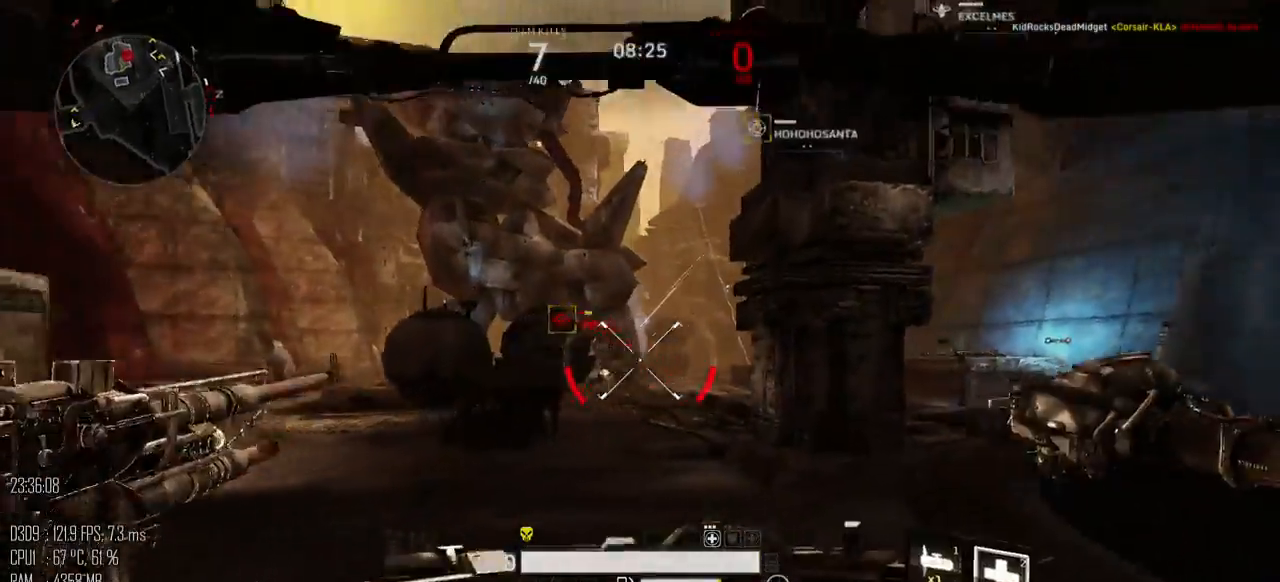
{"keys": ["d", "w"], "mouse": ["left"], "mouse_move": "left", "events": [[83, "d", "up"], [350, "d", "down"]]}
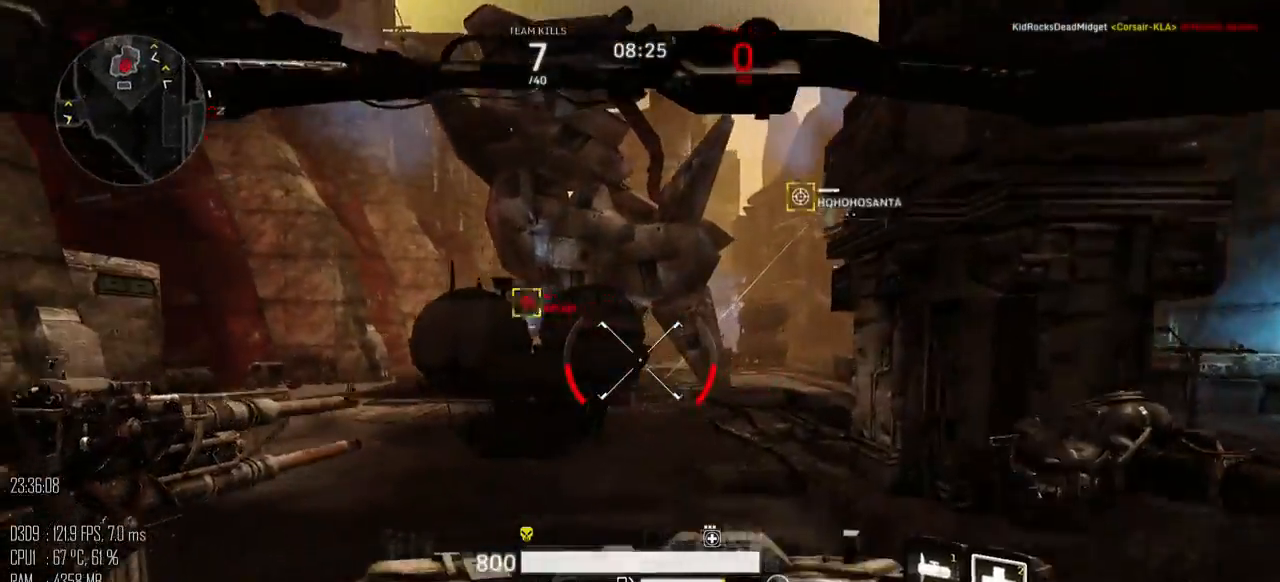
{"keys": ["w"], "mouse": [], "mouse_move": "right", "events": [[100, "d", "up"], [167, "a", "down"], [200, "mouse_left", "up"], [450, "a", "up"]]}
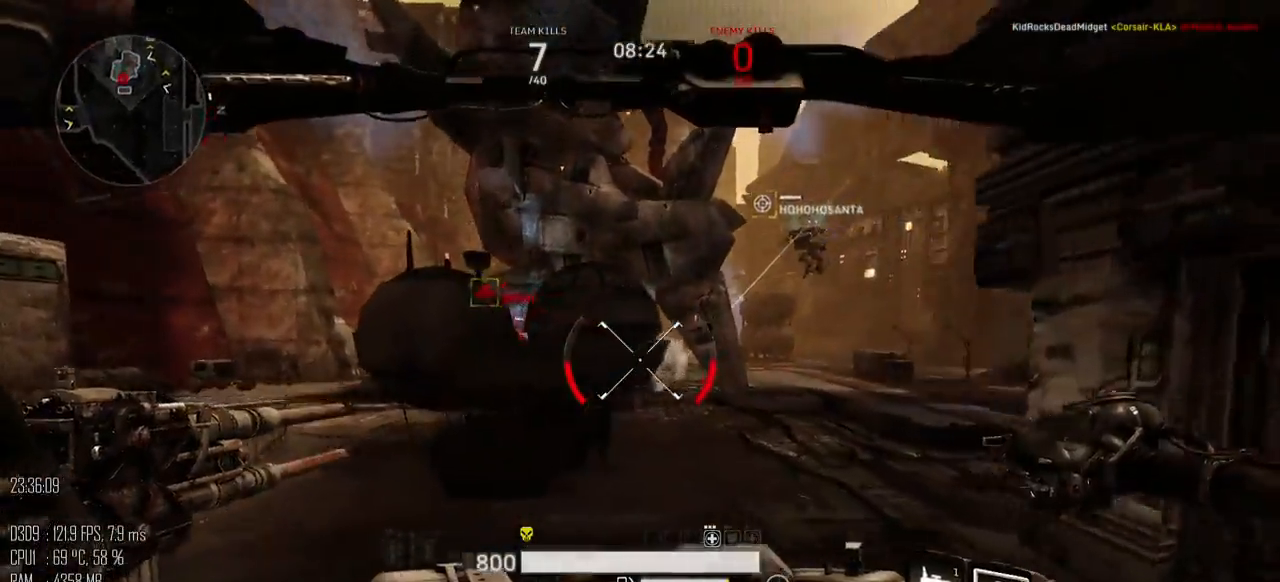
{"keys": ["space", "w"], "mouse": ["left"], "mouse_move": "down-right", "events": [[83, "space", "down"], [367, "mouse_left", "down"]]}
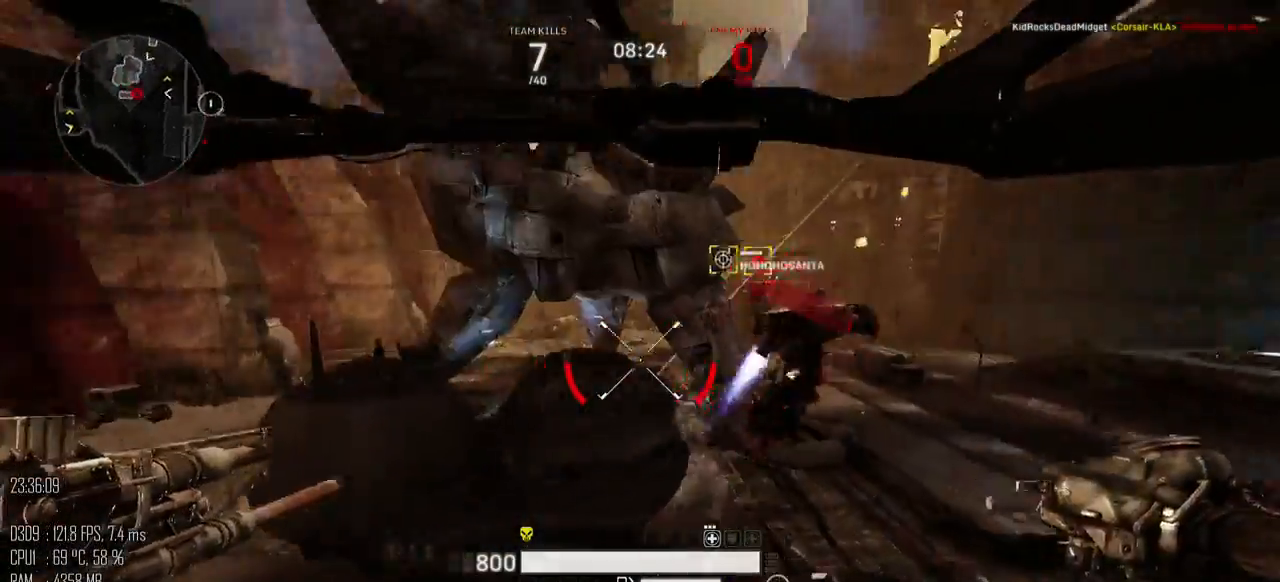
{"keys": ["w"], "mouse": ["left"], "mouse_move": "down", "events": [[217, "d", "down"], [317, "mouse_right", "down"], [350, "space", "up"], [383, "d", "up"], [383, "mouse_right", "up"]]}
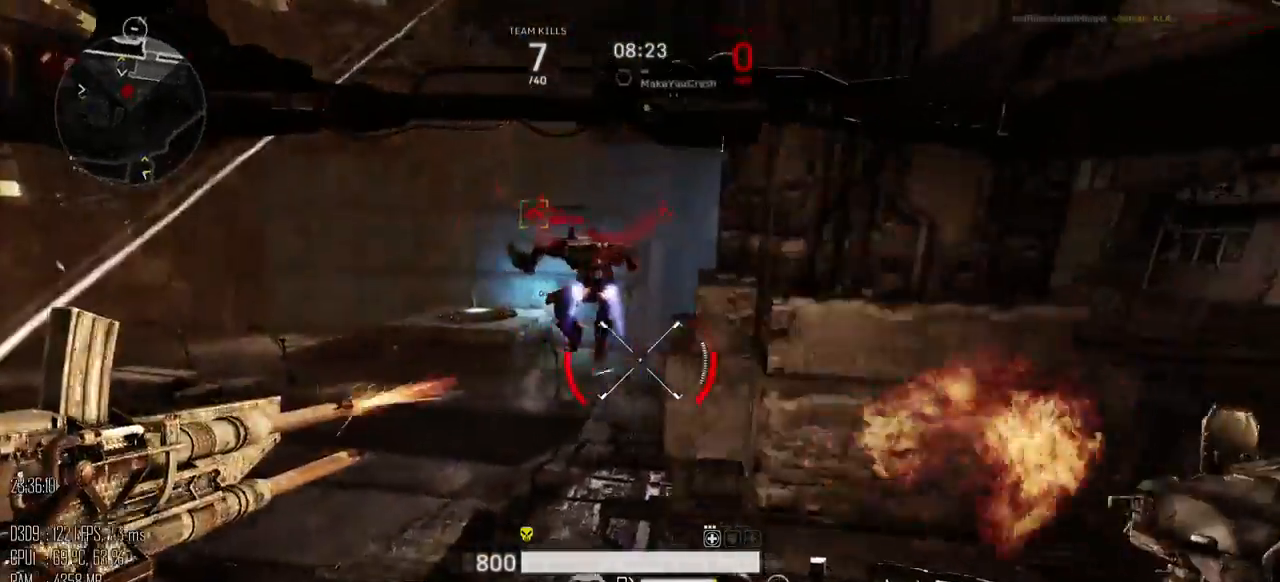
{"keys": ["w"], "mouse": [], "mouse_move": "left", "events": [[100, "mouse_right", "down"], [133, "mouse_right", "up"], [367, "mouse_left", "up"]]}
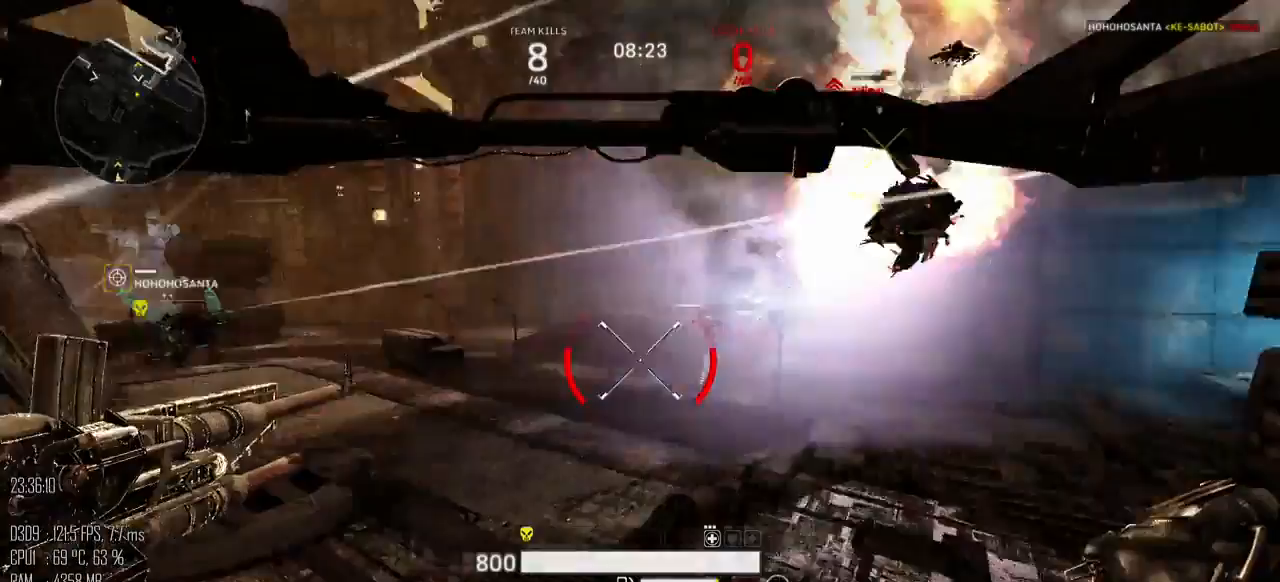
{"keys": ["d", "w"], "mouse": [], "mouse_move": "up", "events": [[217, "d", "down"]]}
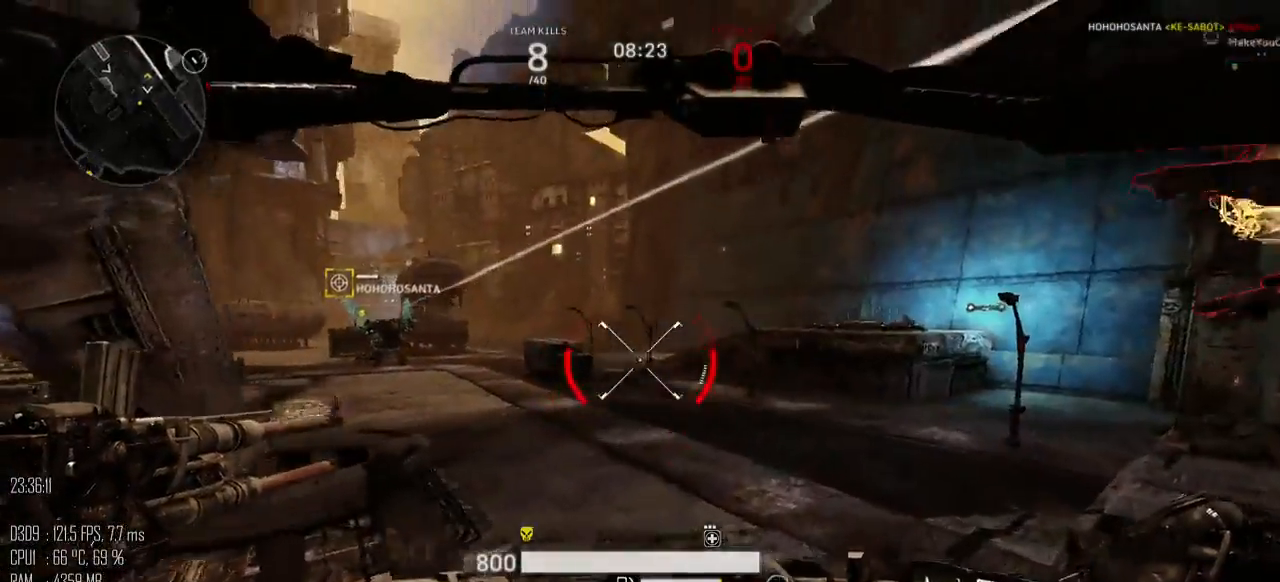
{"keys": ["w"], "mouse": [], "mouse_move": "up-right", "events": [[167, "d", "up"]]}
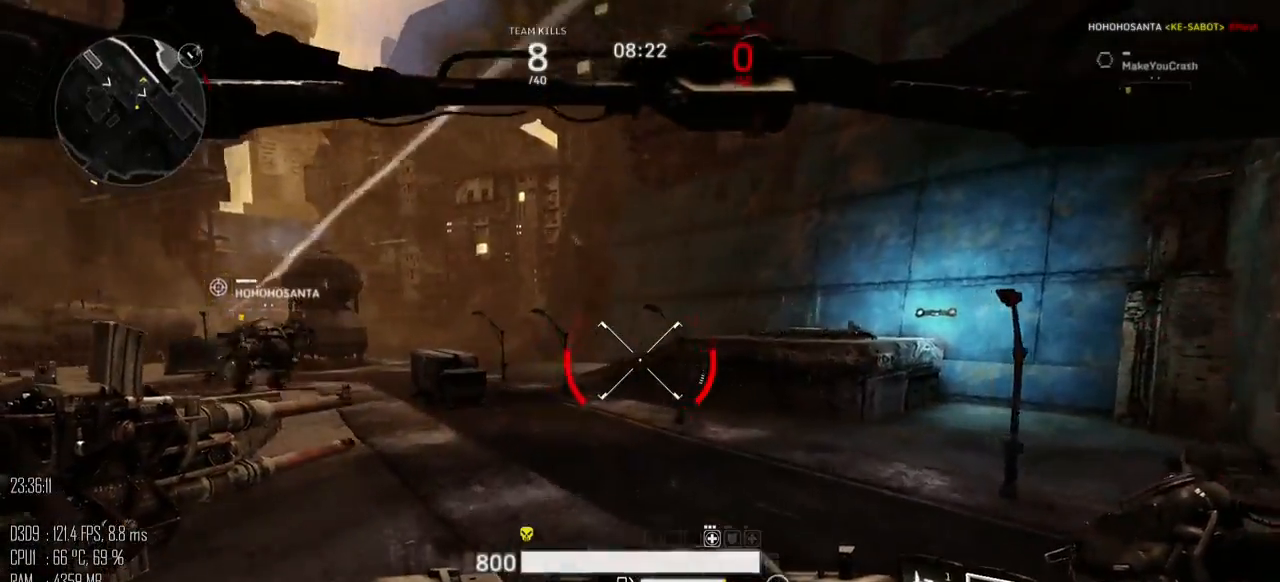
{"keys": ["shift_l", "w"], "mouse": [], "mouse_move": "right", "events": [[250, "shift_l", "down"]]}
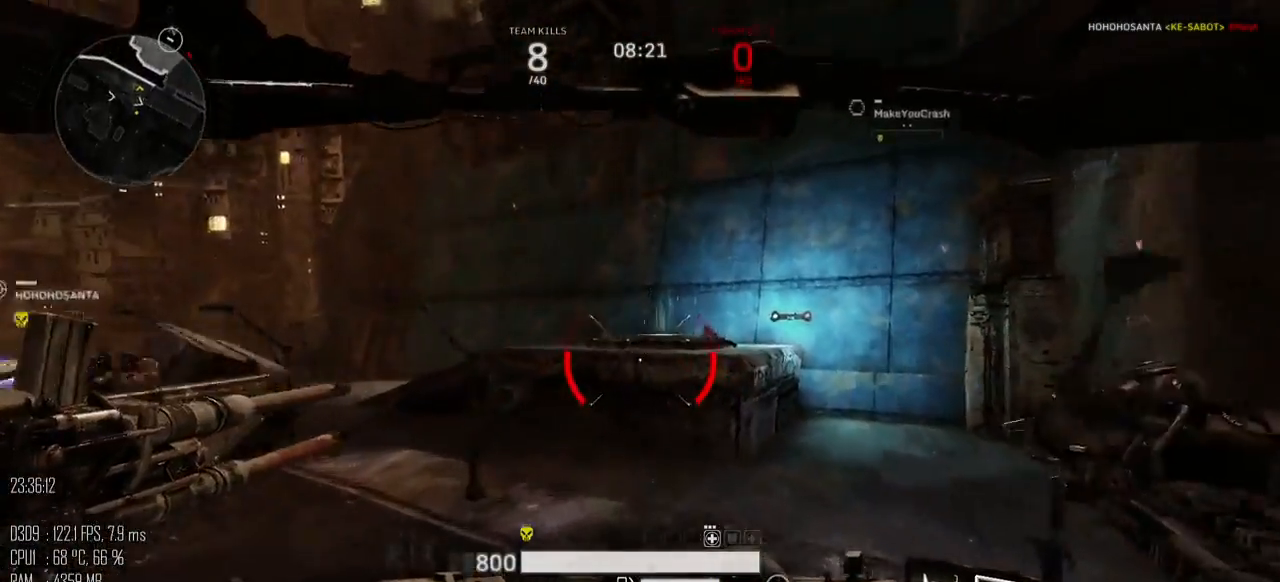
{"keys": ["a", "shift_l", "space", "w"], "mouse": [], "mouse_move": "right", "events": [[200, "a", "down"], [350, "space", "down"]]}
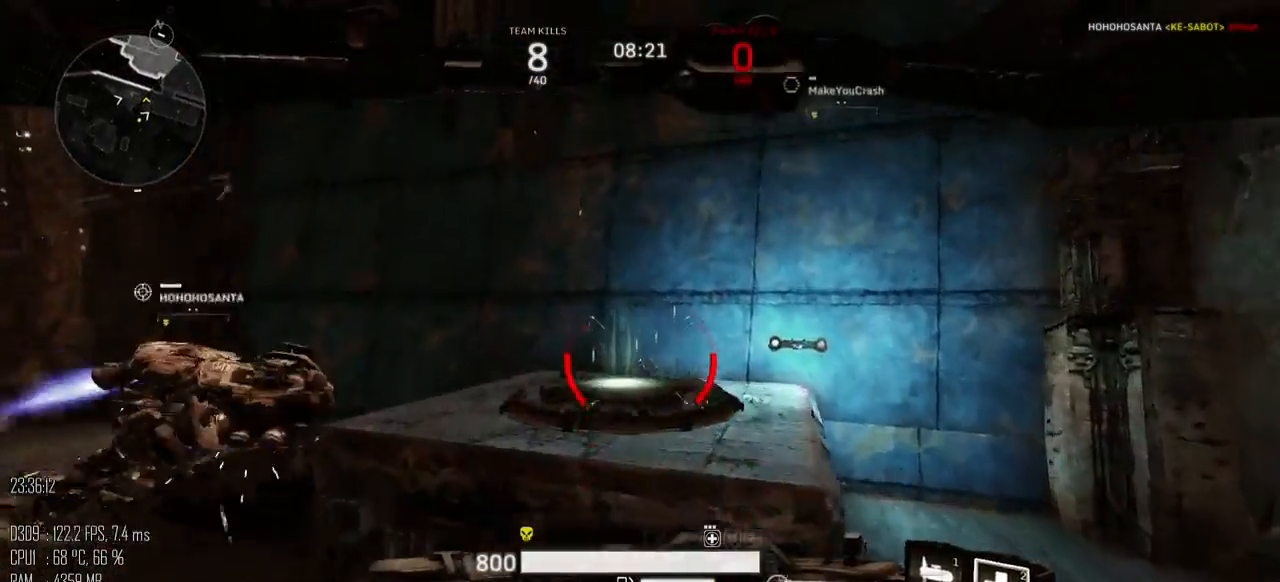
{"keys": ["a", "w"], "mouse": [], "mouse_move": "right", "events": [[183, "shift_l", "up"], [300, "space", "up"]]}
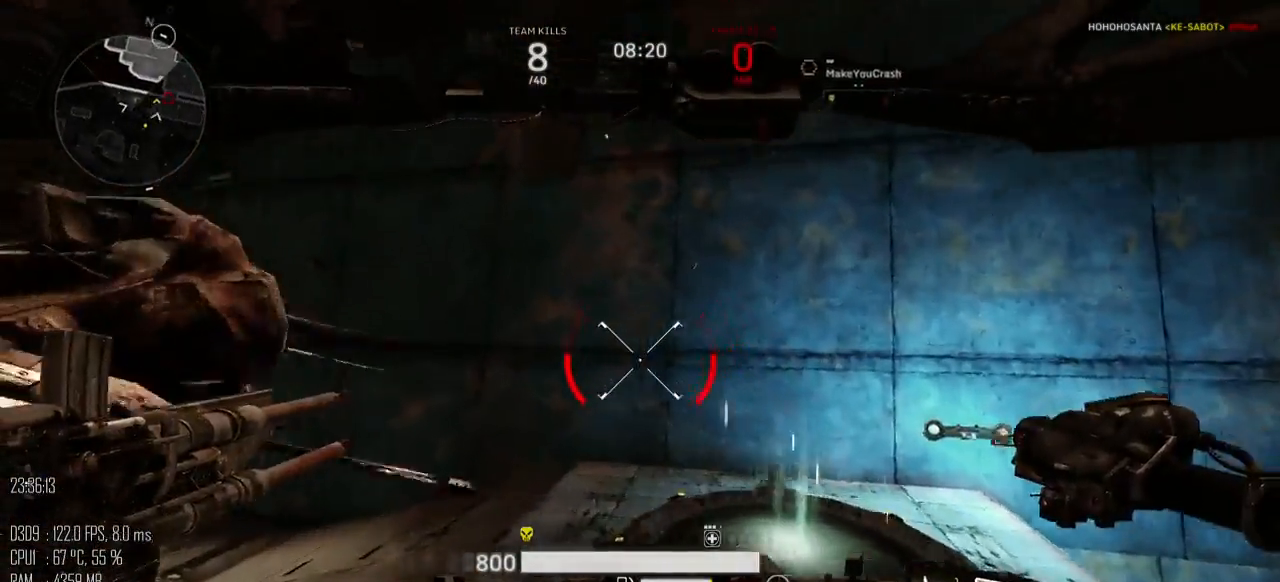
{"keys": ["a"], "mouse": [], "mouse_move": "right", "events": [[417, "w", "up"]]}
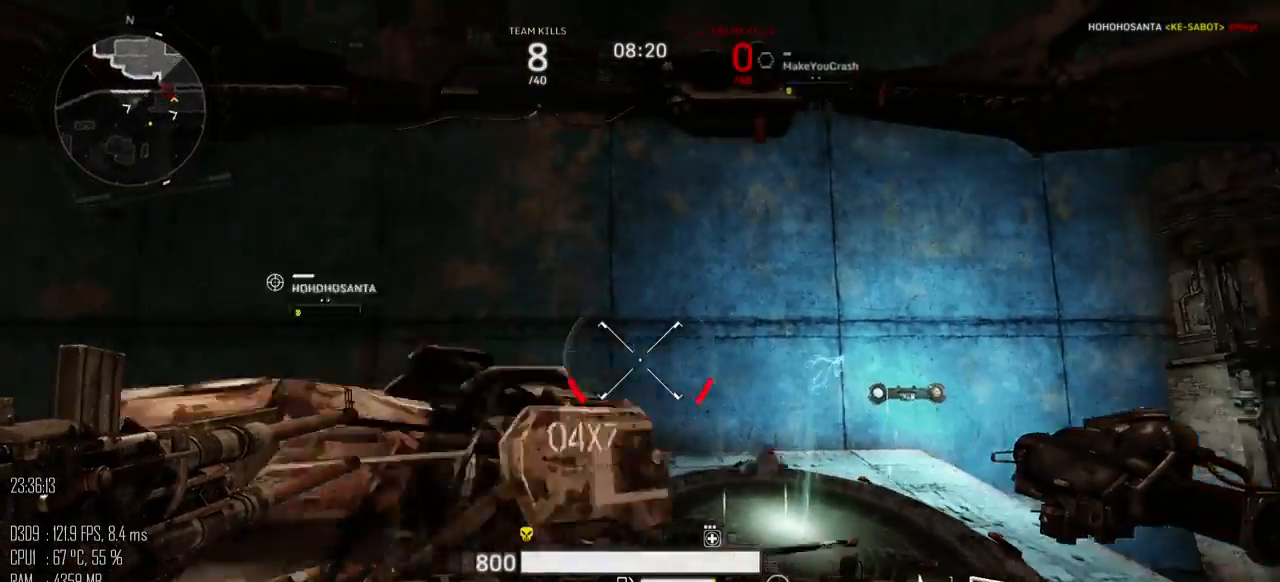
{"keys": ["a", "w"], "mouse": [], "mouse_move": "right", "events": [[333, "w", "down"]]}
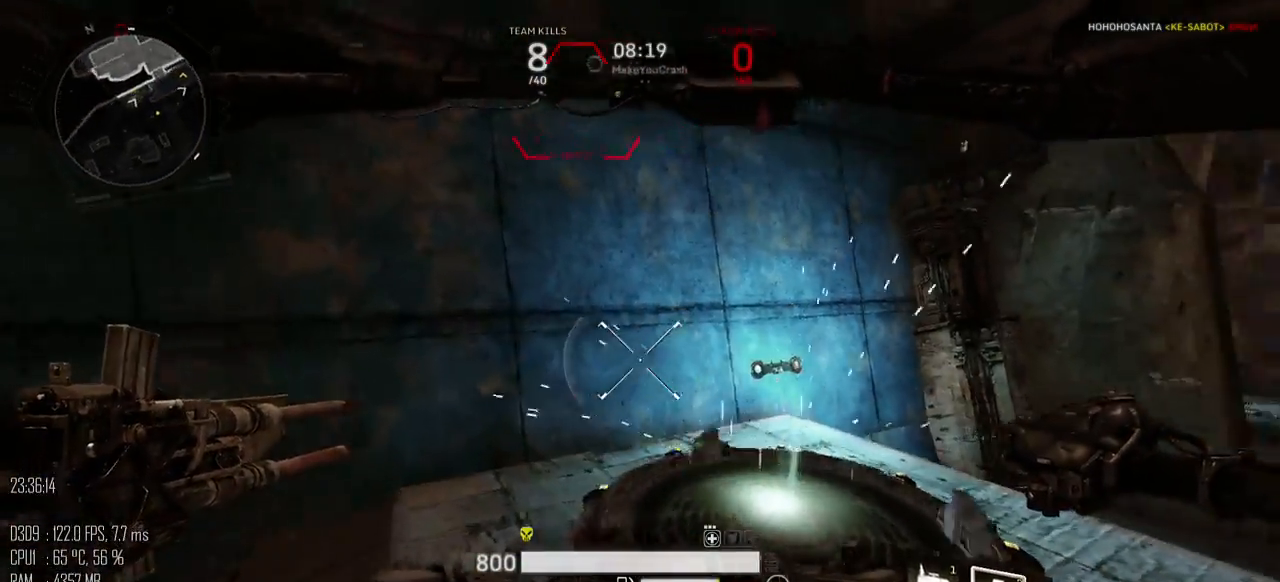
{"keys": ["w"], "mouse": [], "mouse_move": "up", "events": [[117, "a", "up"], [283, "d", "down"], [500, "d", "up"]]}
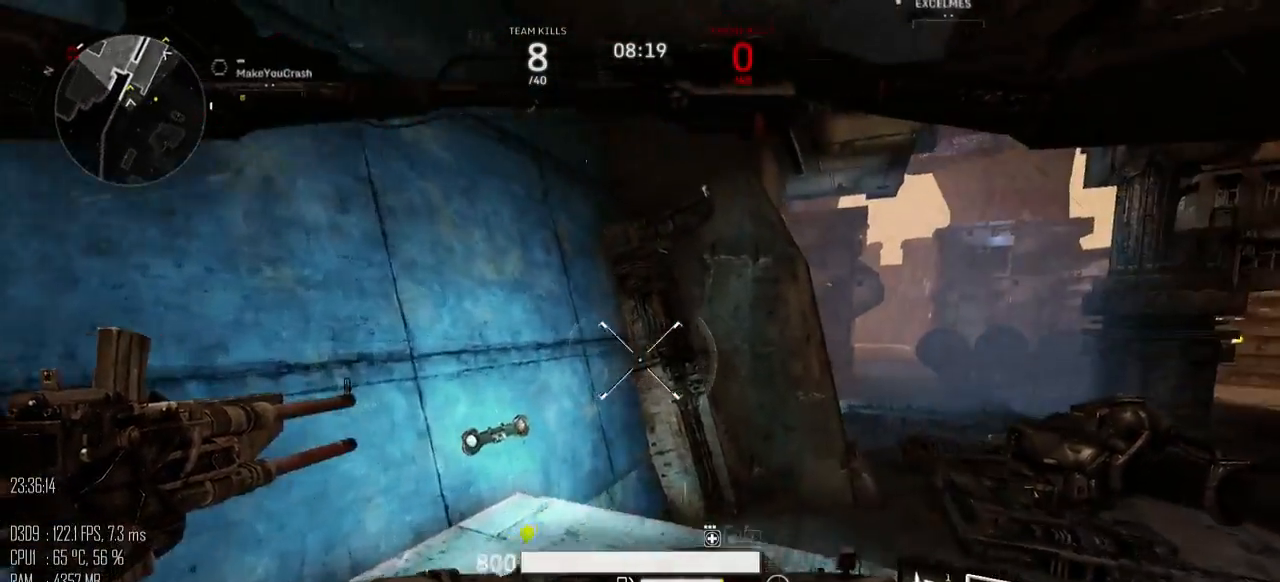
{"keys": ["w"], "mouse": [], "mouse_move": "down", "events": []}
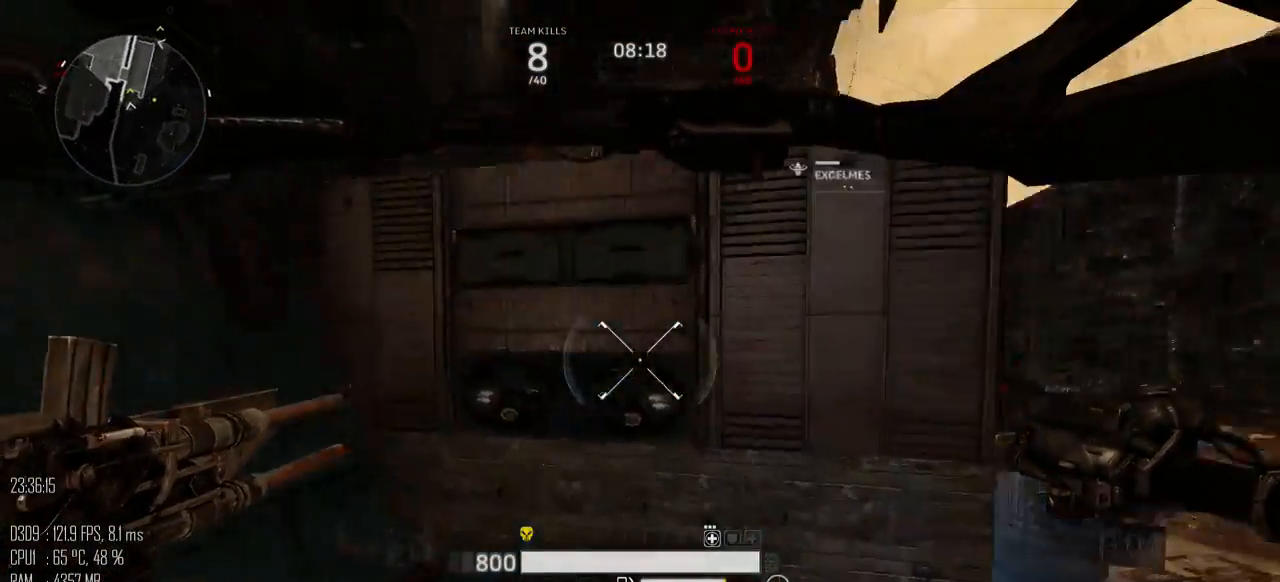
{"keys": ["w"], "mouse": [], "mouse_move": "up", "events": []}
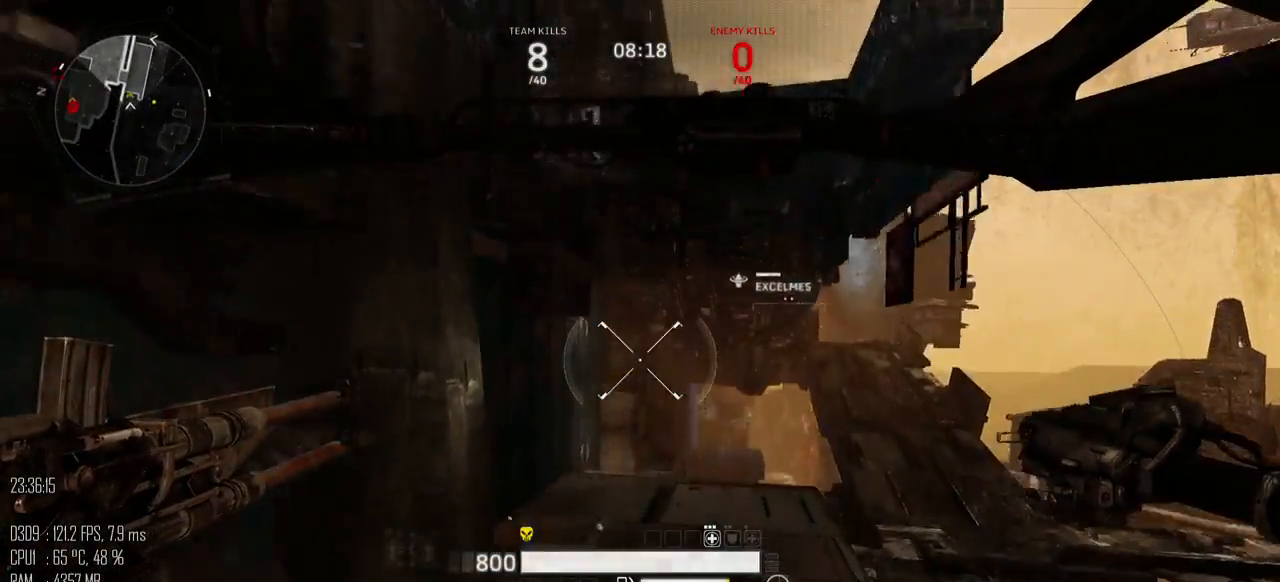
{"keys": ["w"], "mouse": [], "mouse_move": "up", "events": []}
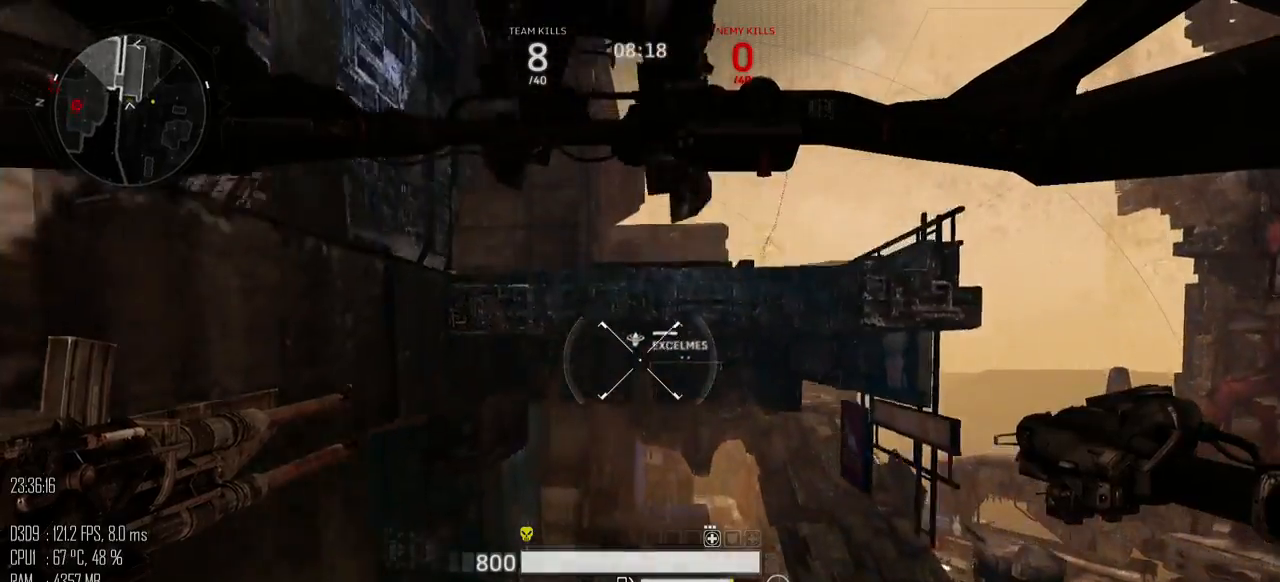
{"keys": ["space", "w"], "mouse": [], "mouse_move": "up-left", "events": [[450, "space", "down"]]}
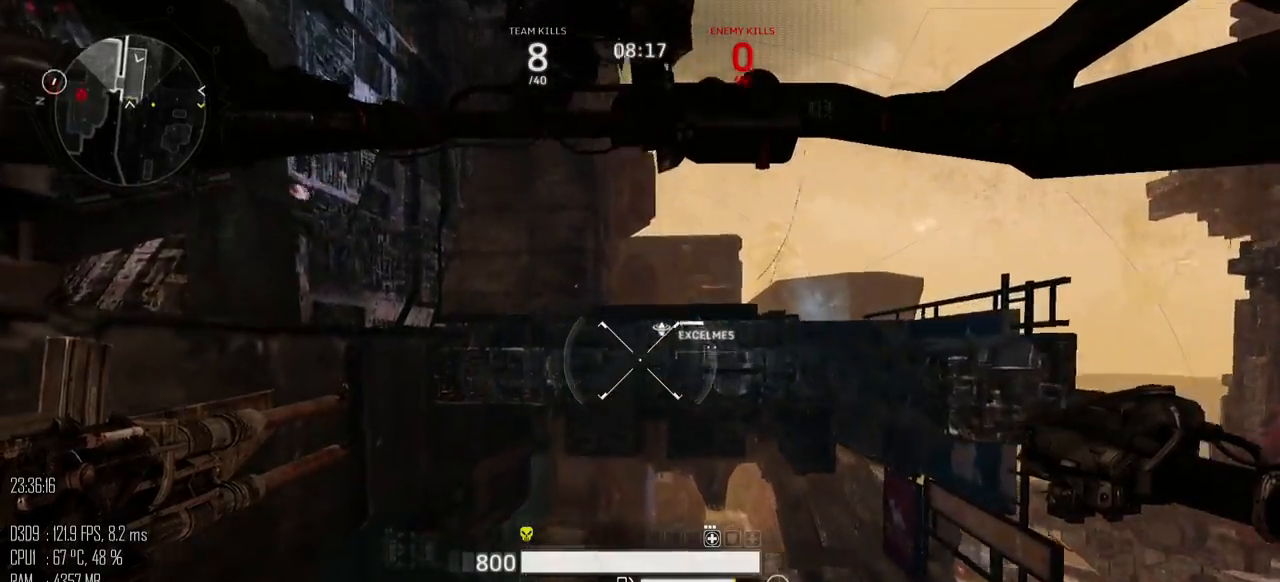
{"keys": ["space", "w"], "mouse": [], "mouse_move": "left", "events": []}
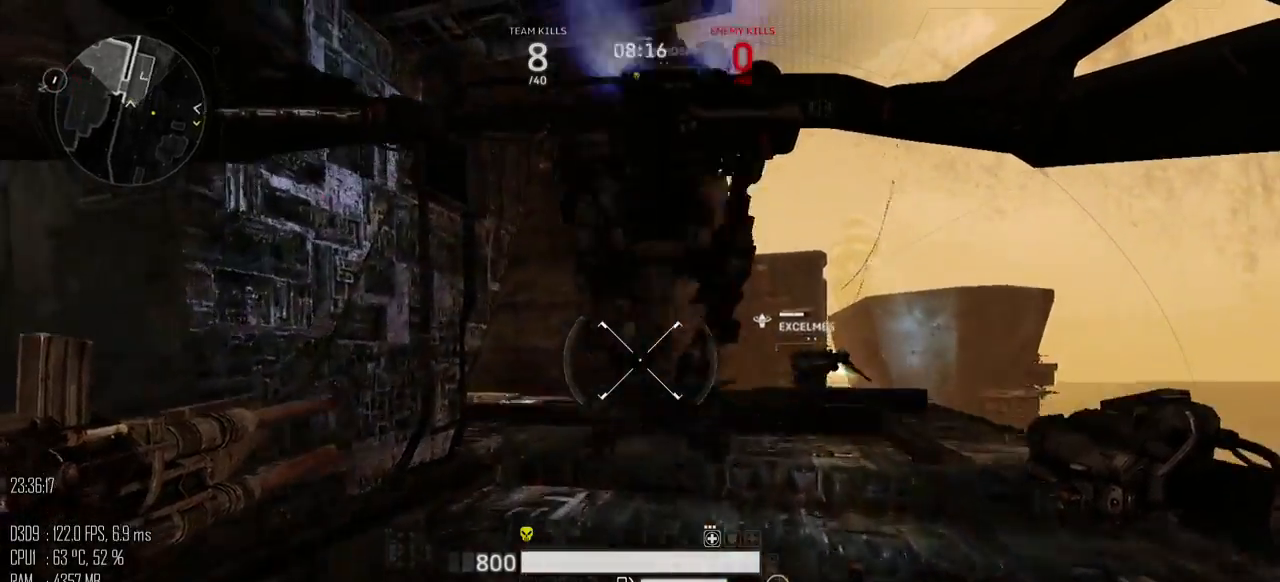
{"keys": ["d", "space", "w"], "mouse": [], "mouse_move": "left", "events": [[67, "d", "down"]]}
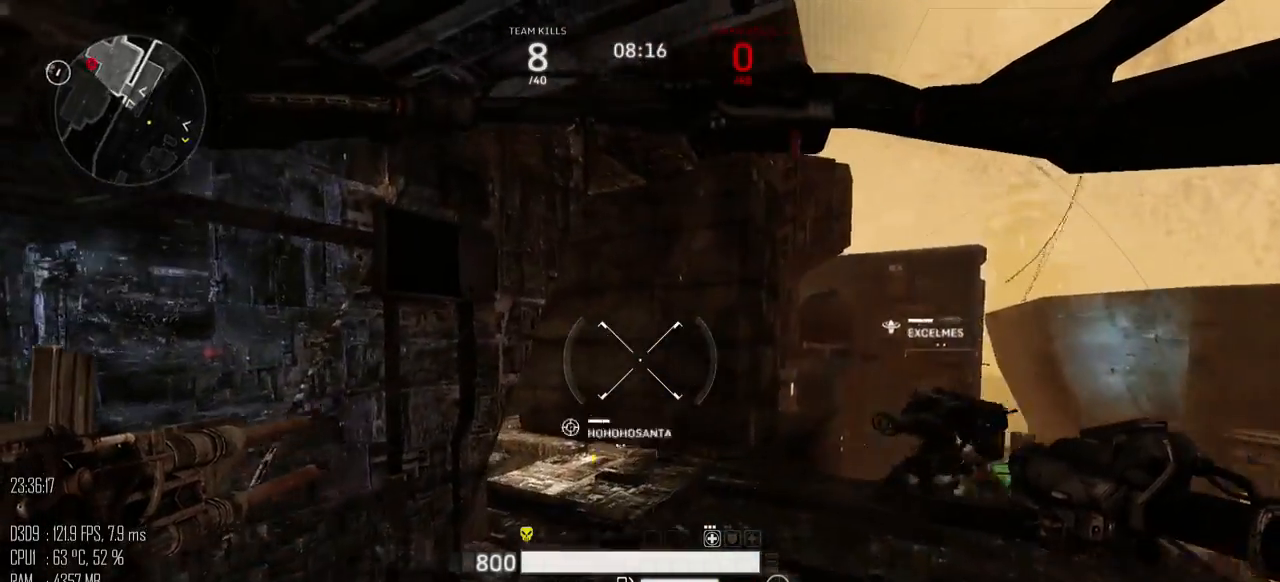
{"keys": ["d", "w"], "mouse": [], "mouse_move": "left", "events": [[200, "space", "up"]]}
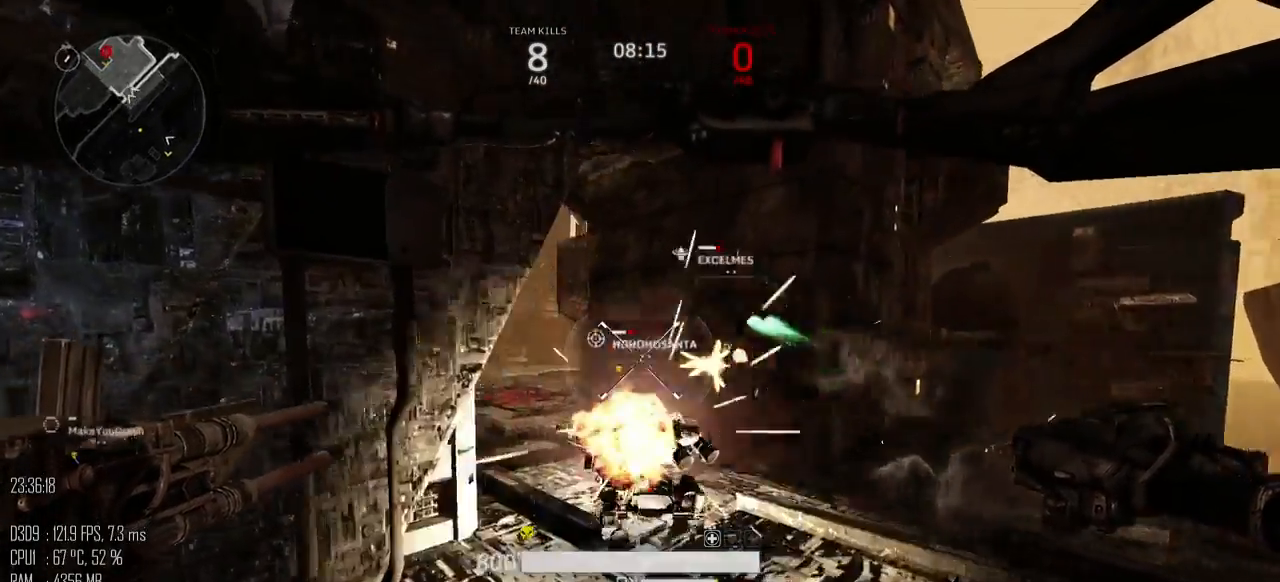
{"keys": ["shift_l", "w"], "mouse": [], "mouse_move": "left", "events": [[367, "shift_l", "down"], [400, "d", "up"]]}